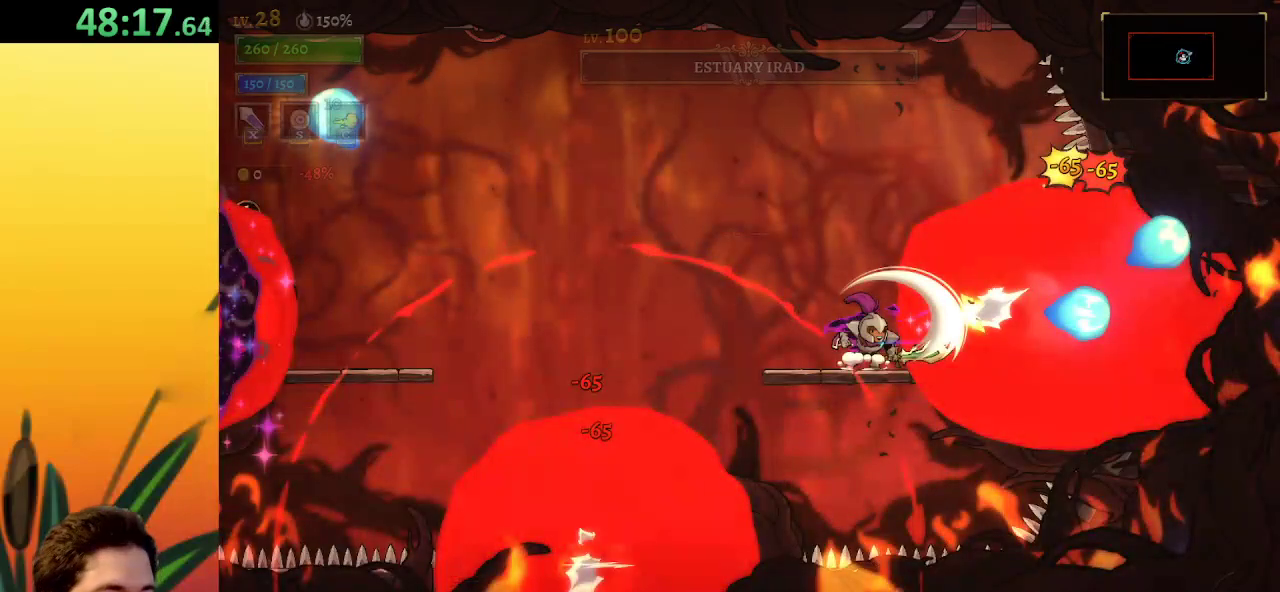
Gameplay with keyboard; each line is a JSON object with the keys held at the frame after it. "events" lists presses ("down") and releases ("up") of "a", "c", "d", "down", "left", "right", "s", "up", "x" and "z" between this image and that frame as [ms after this image, input, new state], when the widget could be followed in between. No other keys are recorded. Mouse input is not recorded.
{"keys": [], "events": []}
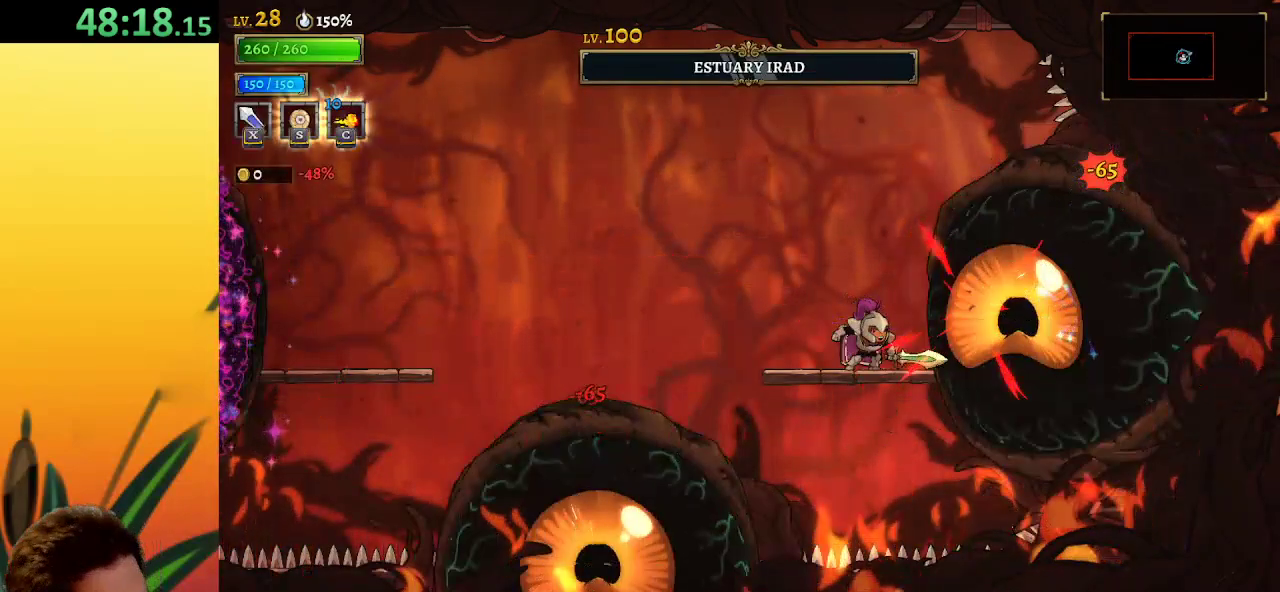
{"keys": [], "events": []}
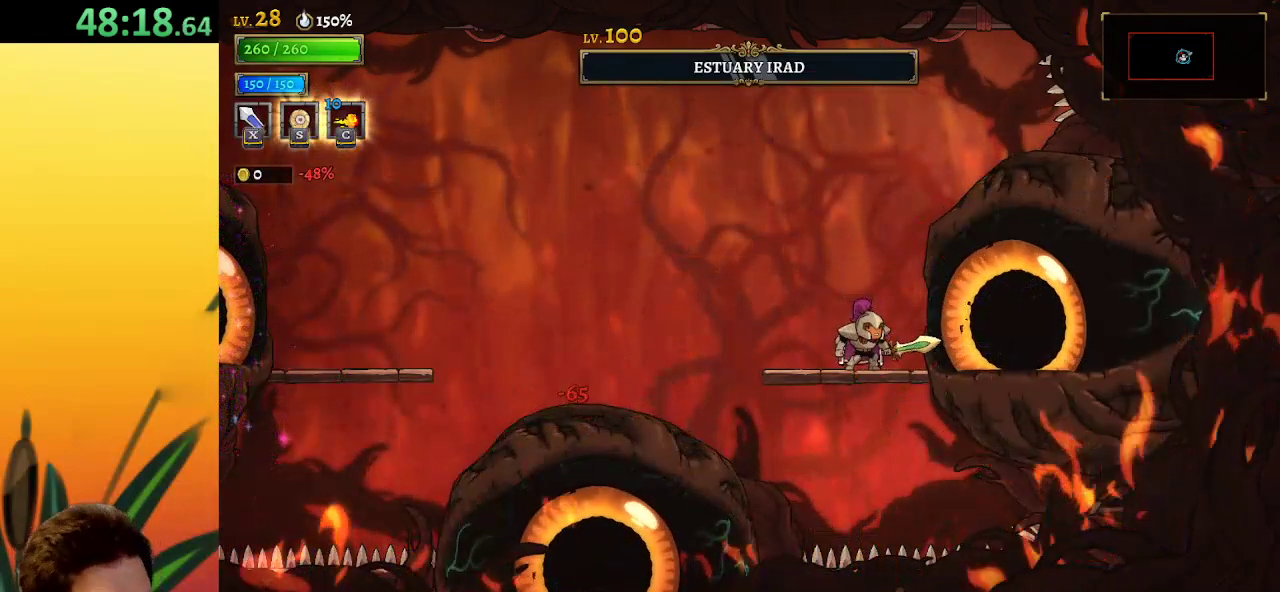
{"keys": ["a"], "events": [[500, "a", "down"]]}
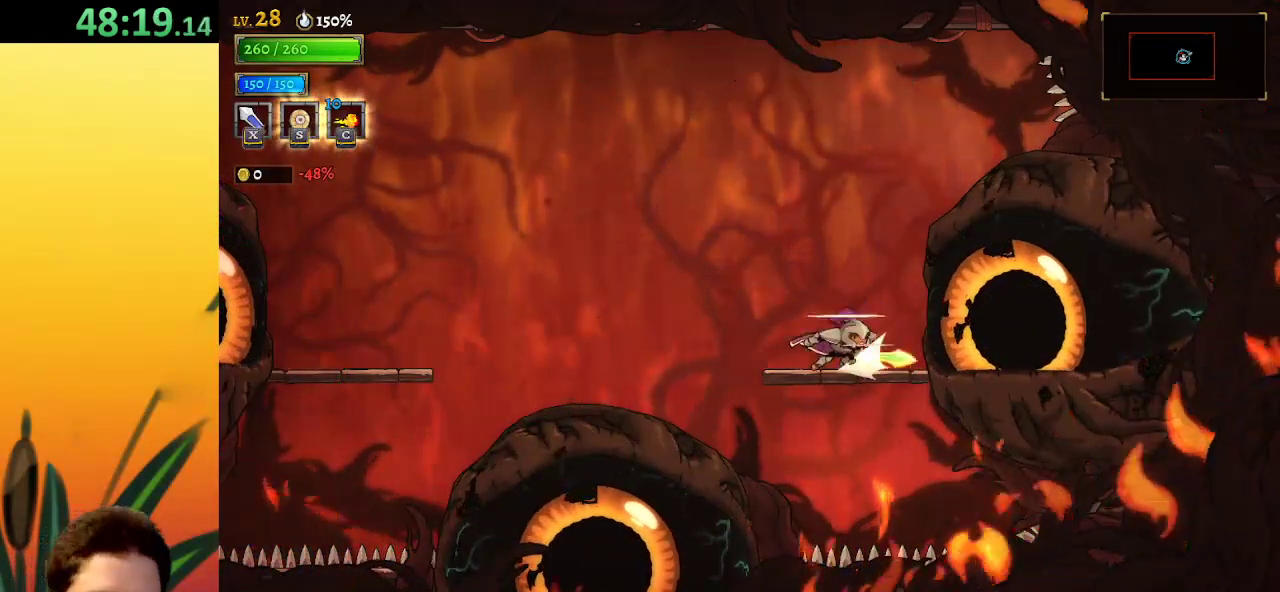
{"keys": ["a"], "events": []}
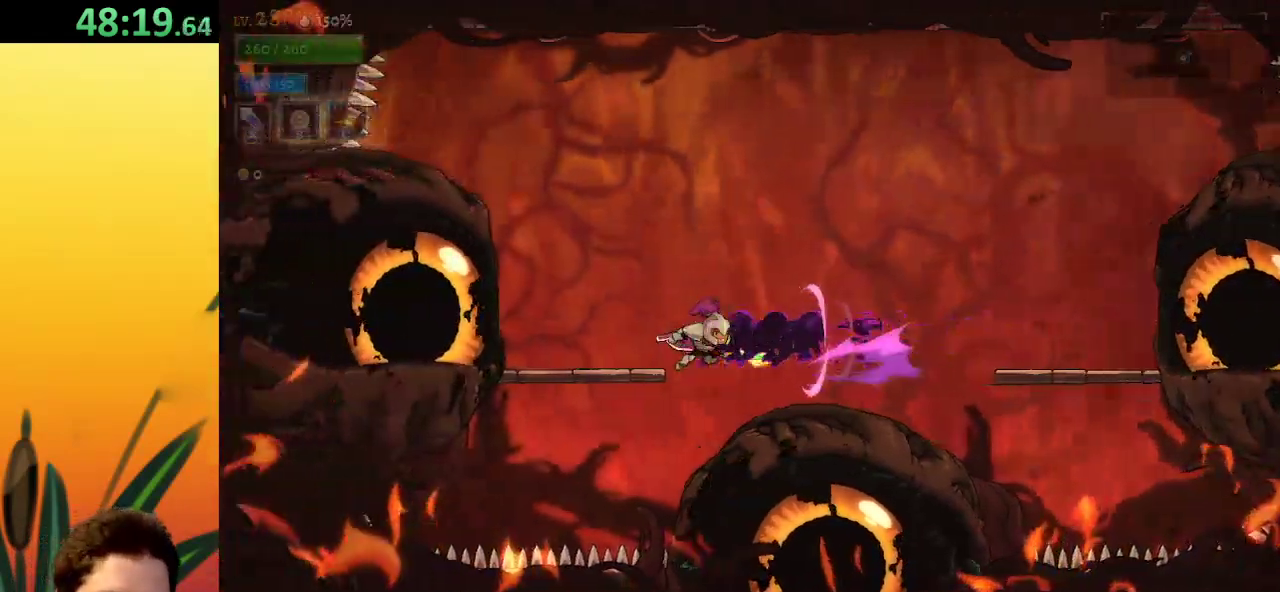
{"keys": ["d"], "events": [[150, "a", "up"], [300, "d", "down"]]}
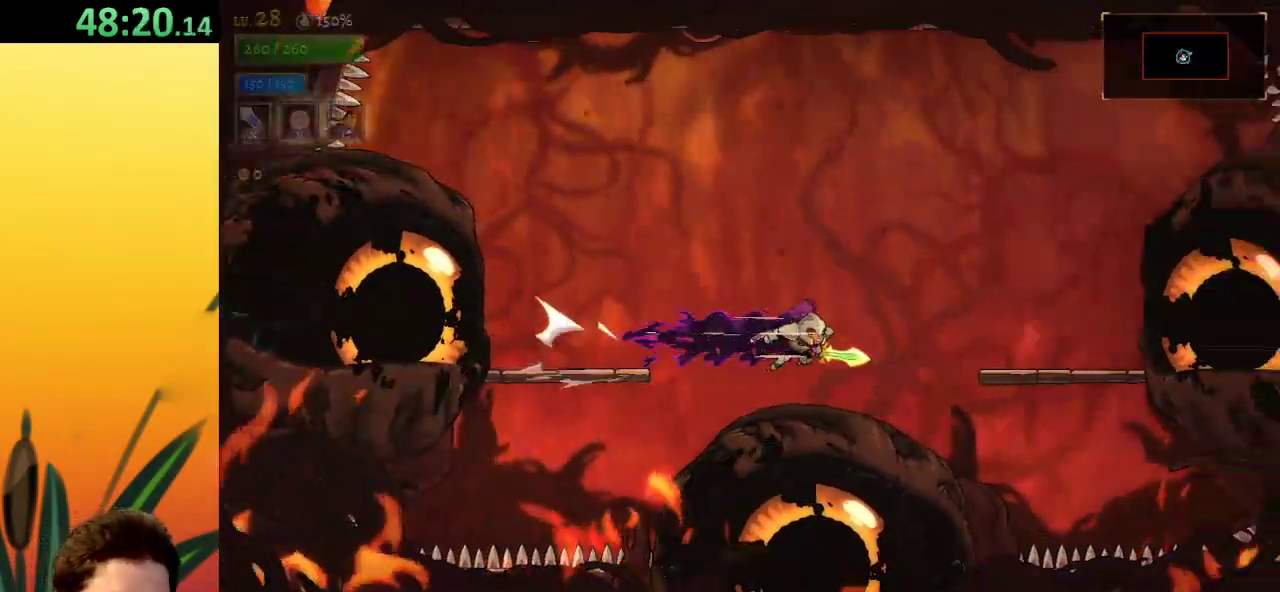
{"keys": ["a"], "events": [[267, "d", "up"], [400, "a", "down"]]}
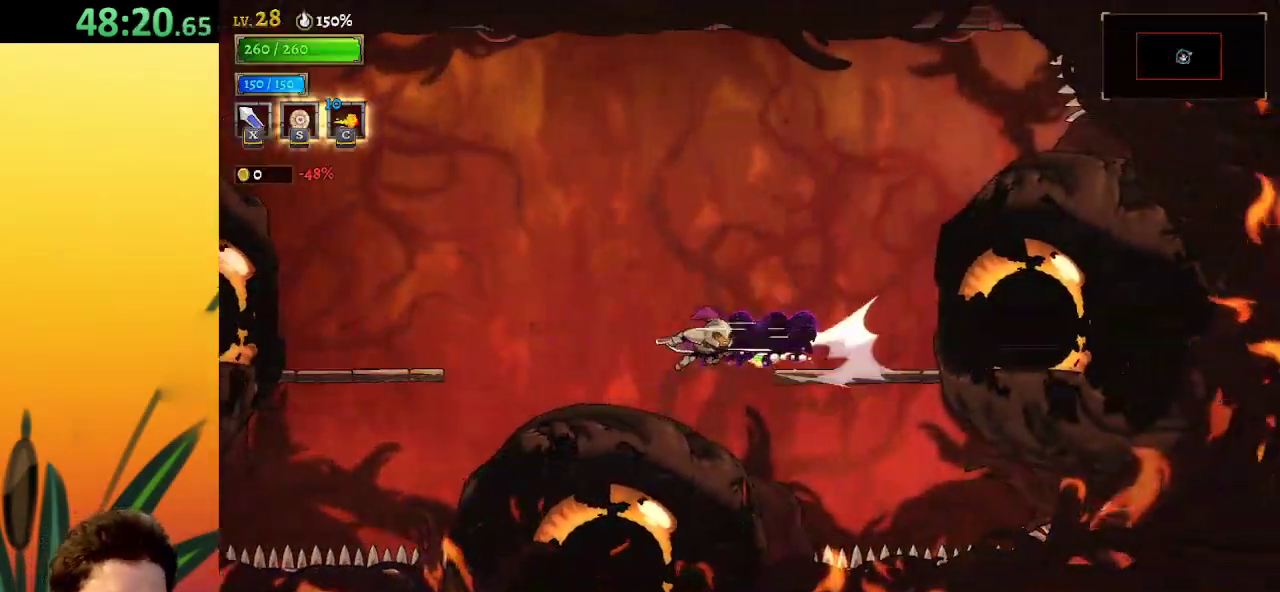
{"keys": ["d"], "events": [[367, "a", "up"], [467, "d", "down"]]}
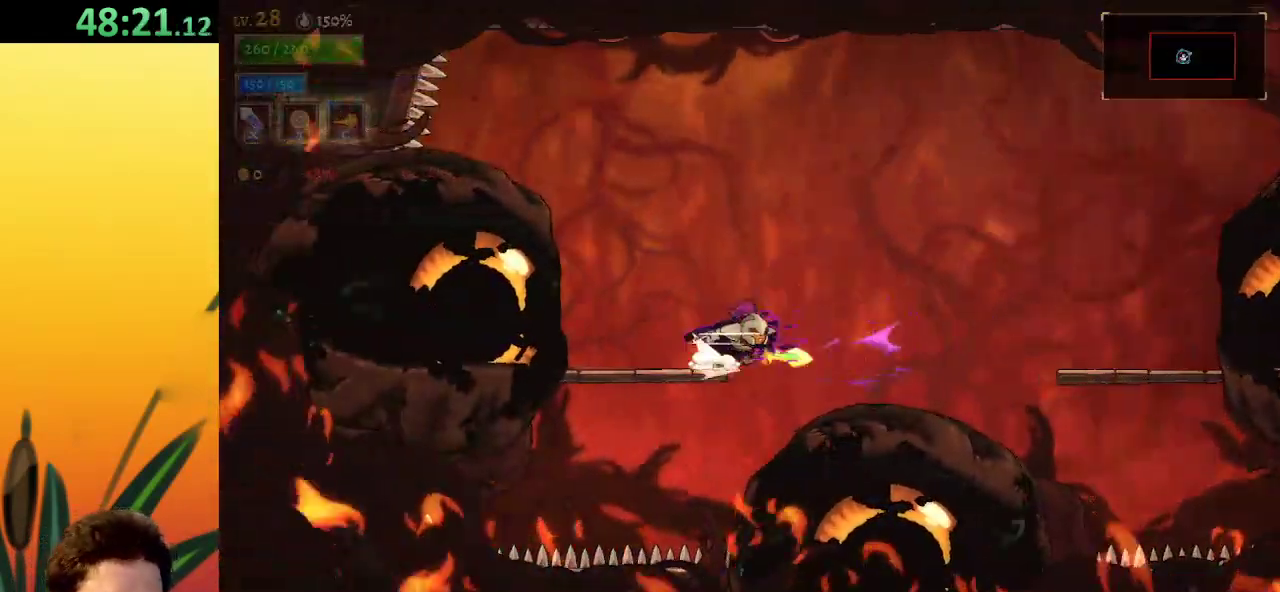
{"keys": [], "events": [[483, "d", "up"]]}
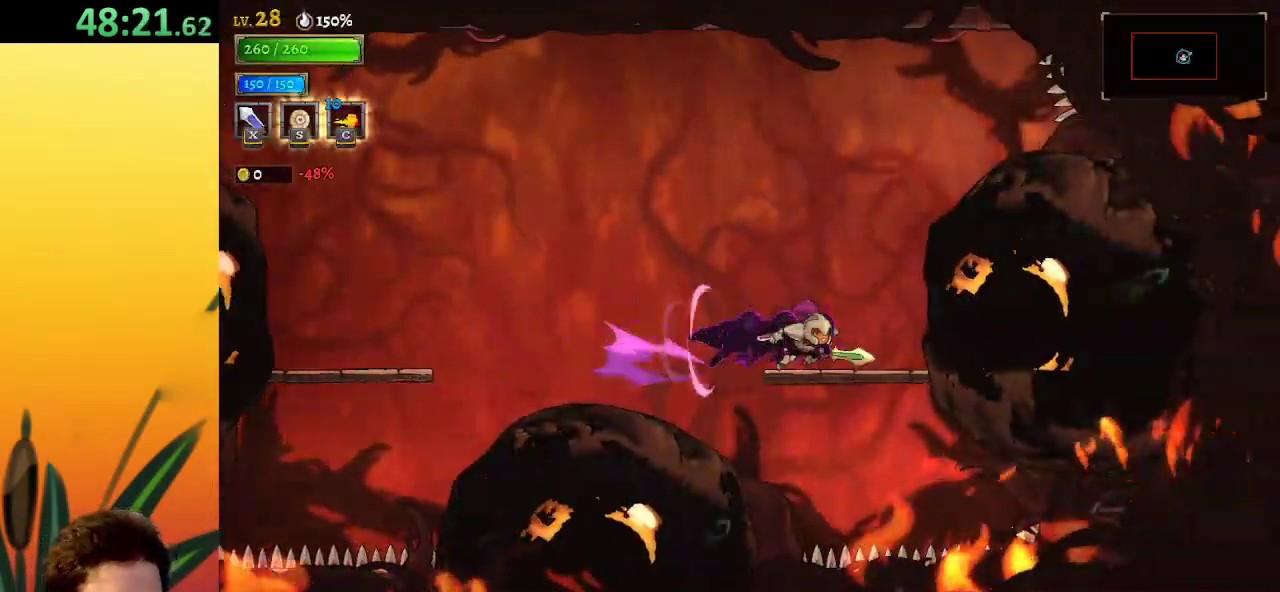
{"keys": ["a"], "events": [[67, "a", "down"]]}
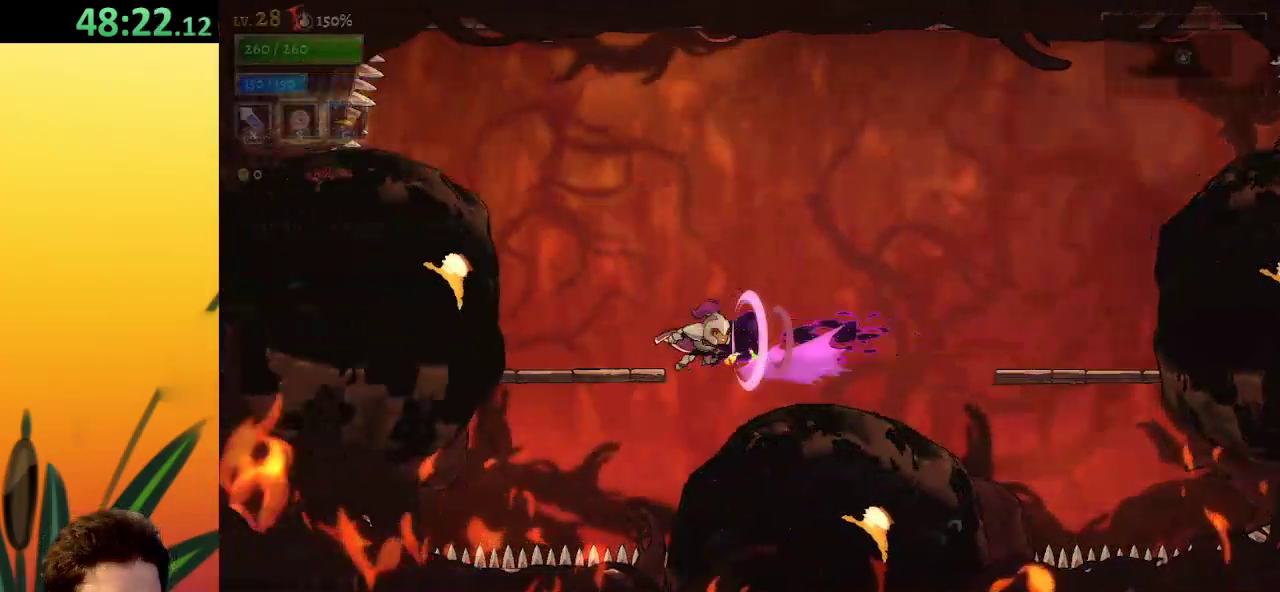
{"keys": ["d"], "events": [[50, "a", "up"], [233, "d", "down"]]}
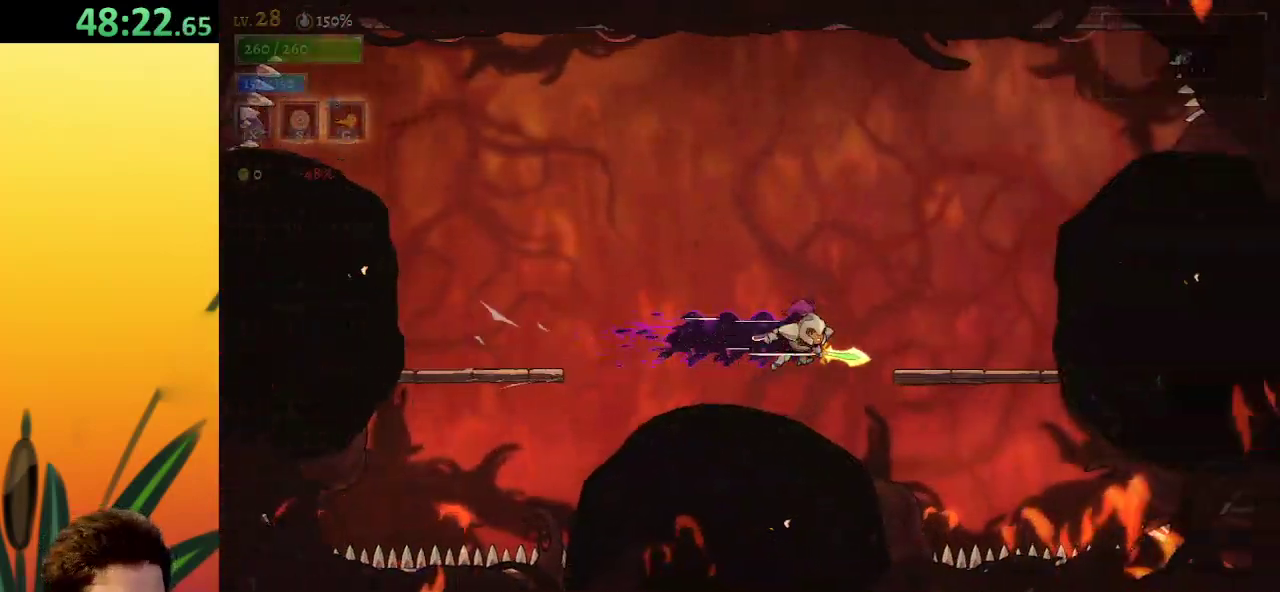
{"keys": ["a"], "events": [[150, "d", "up"], [250, "a", "down"]]}
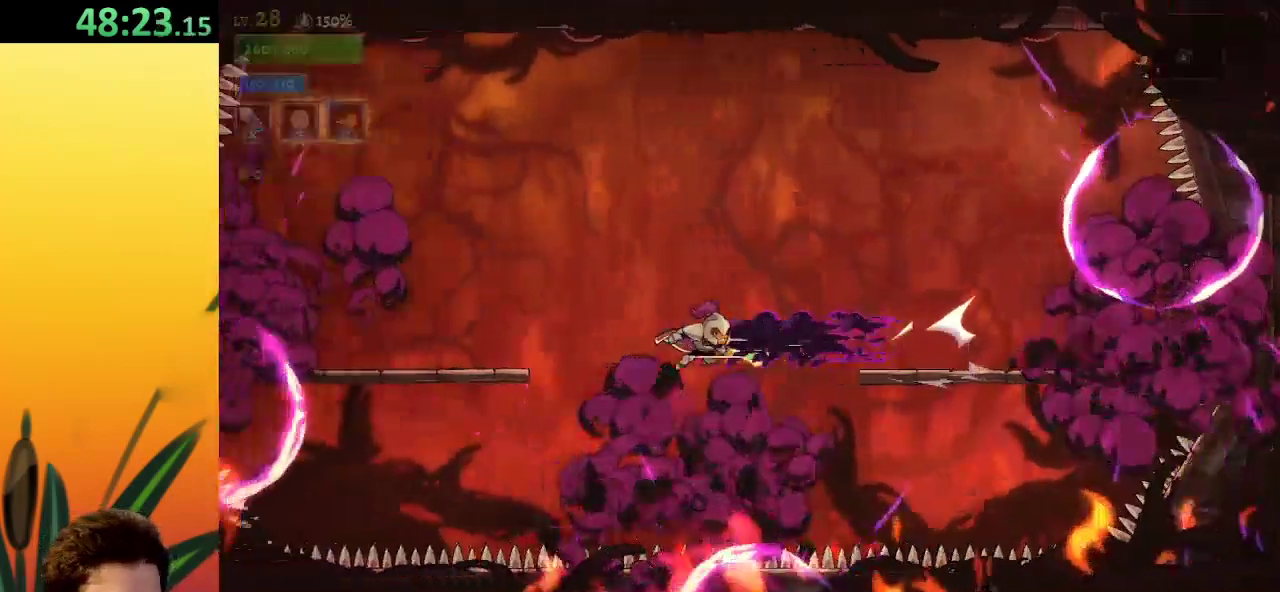
{"keys": ["d"], "events": [[250, "a", "up"], [400, "d", "down"]]}
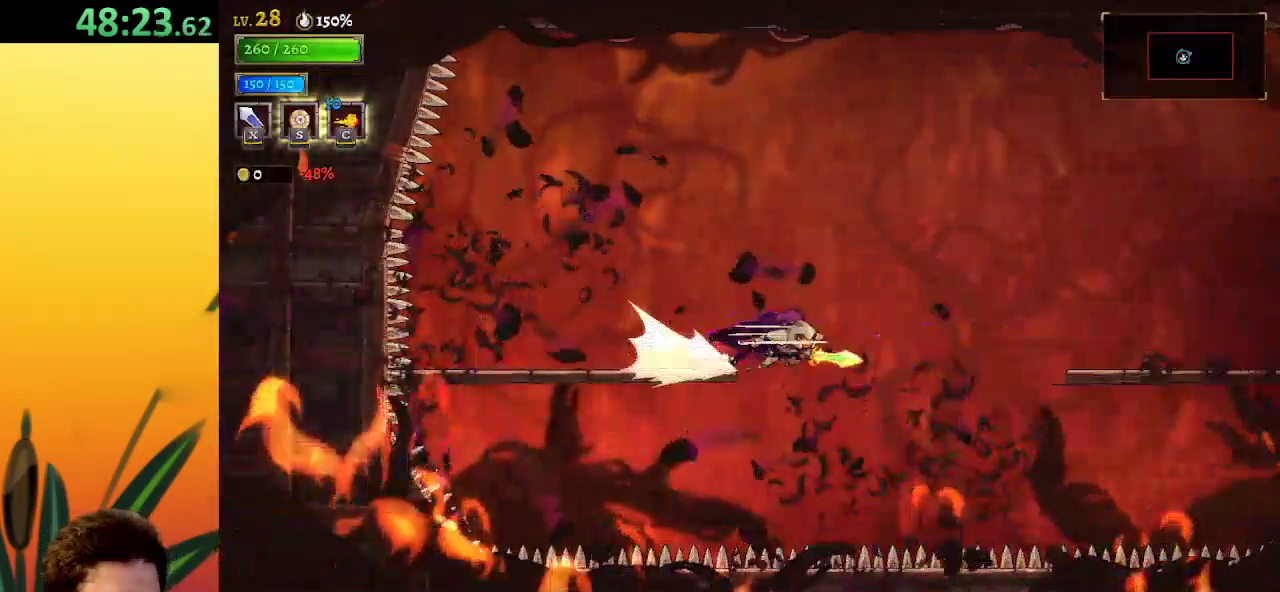
{"keys": [], "events": [[367, "d", "up"]]}
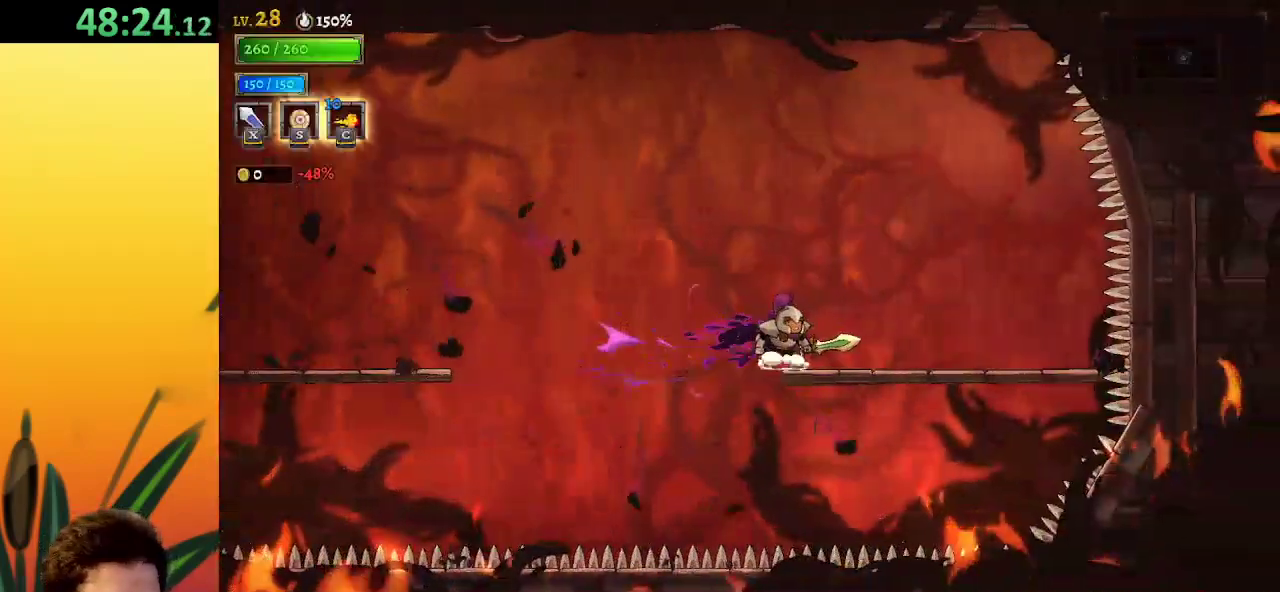
{"keys": [], "events": [[17, "a", "down"], [483, "a", "up"]]}
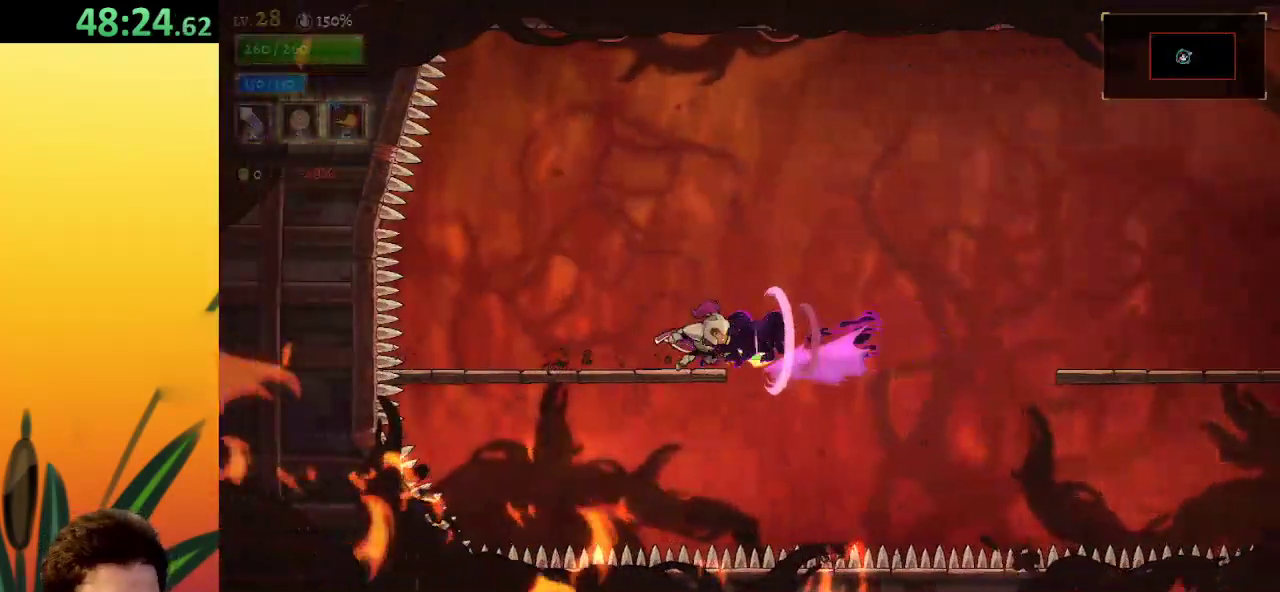
{"keys": ["d"], "events": [[250, "d", "down"]]}
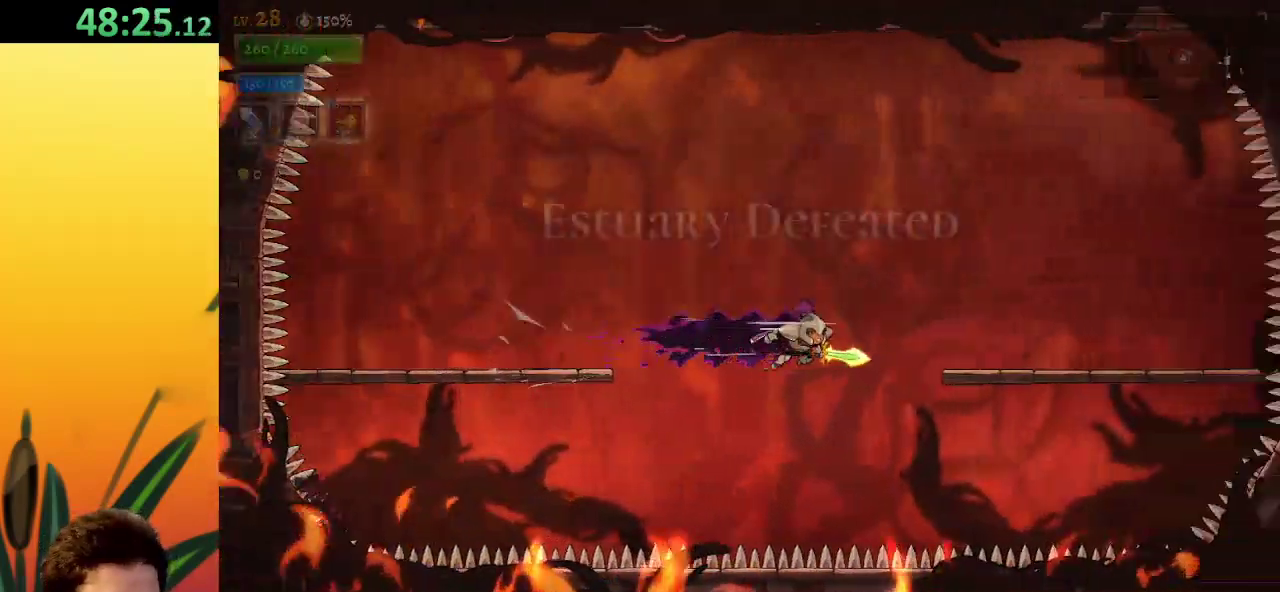
{"keys": ["a"], "events": [[233, "d", "up"], [417, "a", "down"]]}
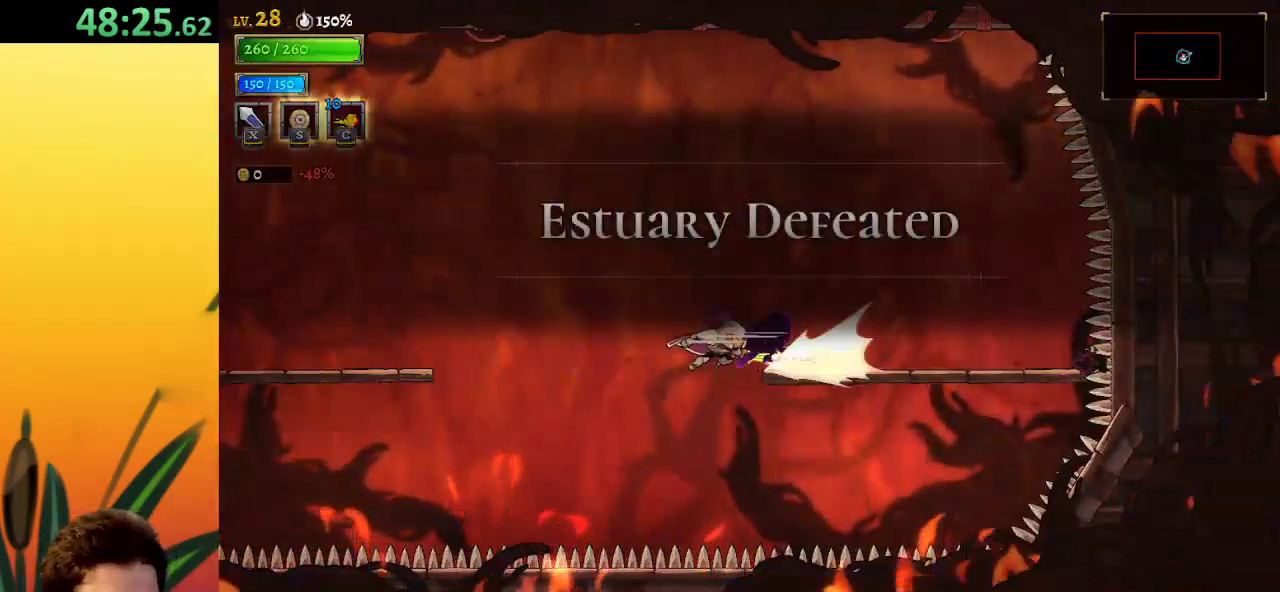
{"keys": [], "events": [[450, "a", "up"]]}
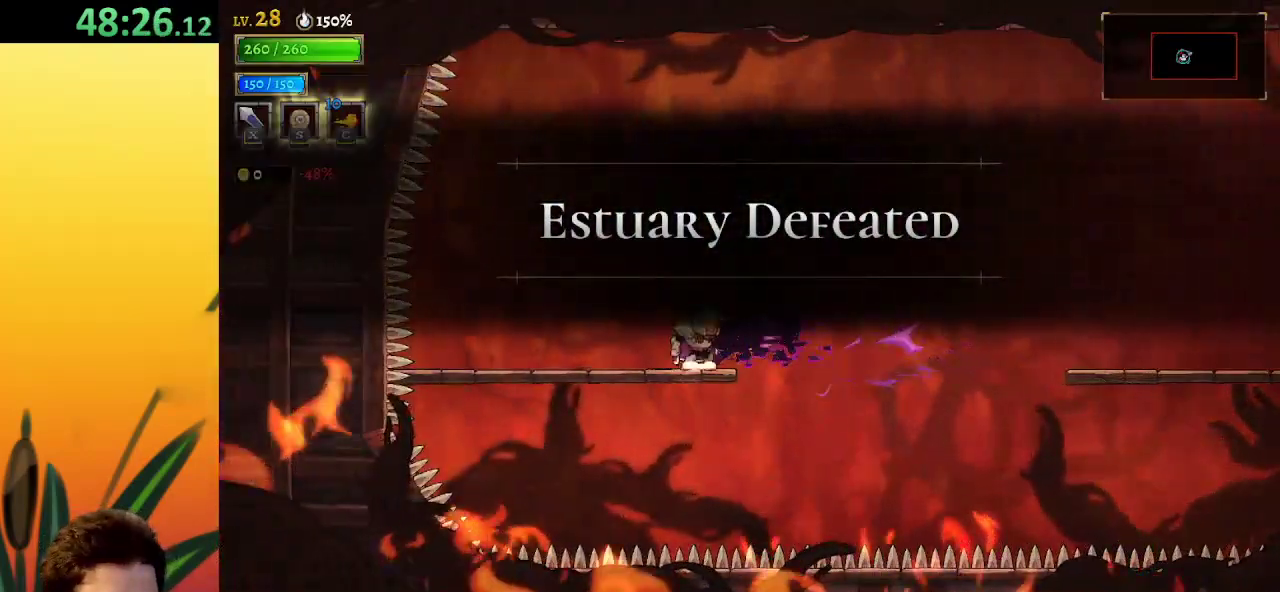
{"keys": ["d"], "events": [[50, "d", "down"]]}
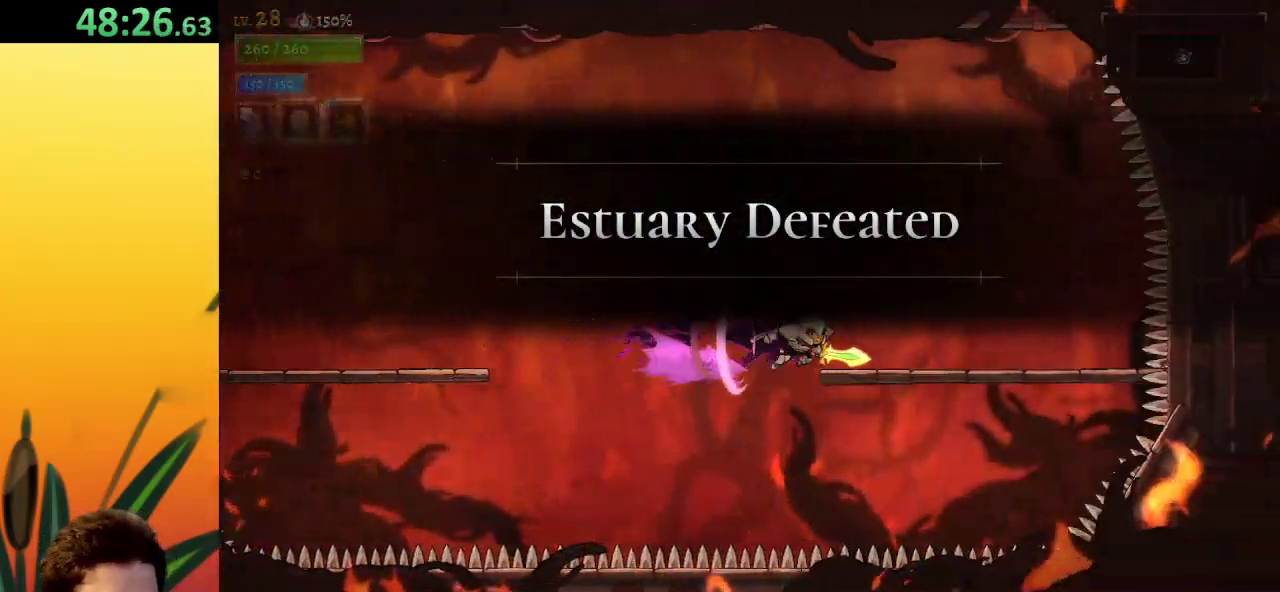
{"keys": [], "events": [[217, "d", "up"]]}
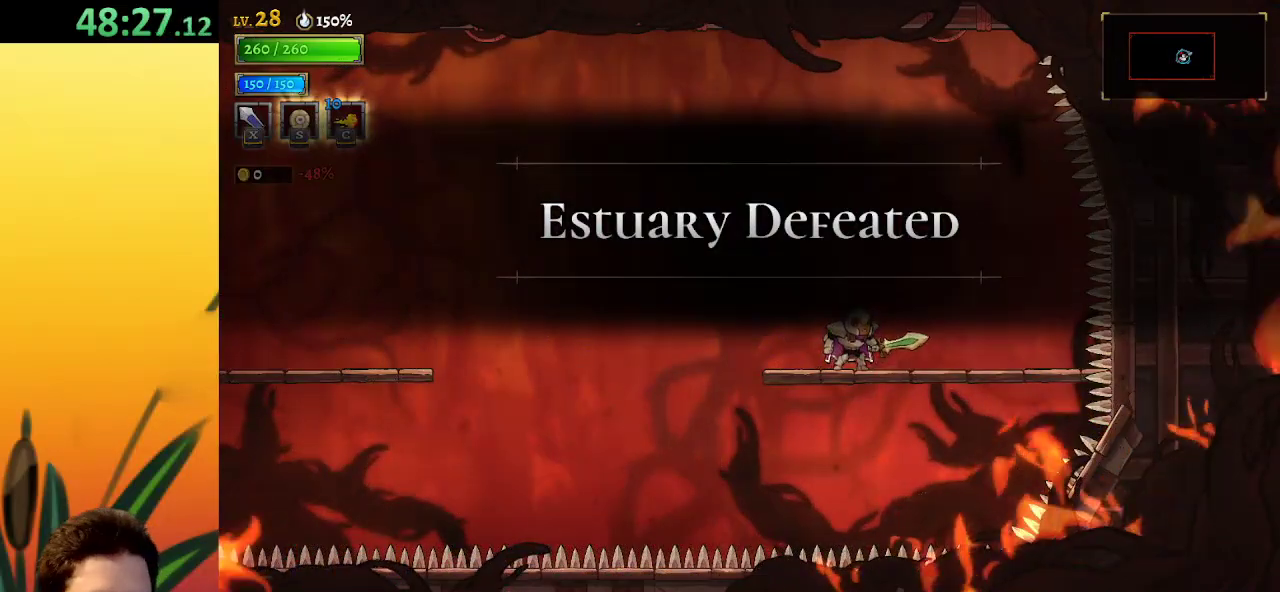
{"keys": [], "events": []}
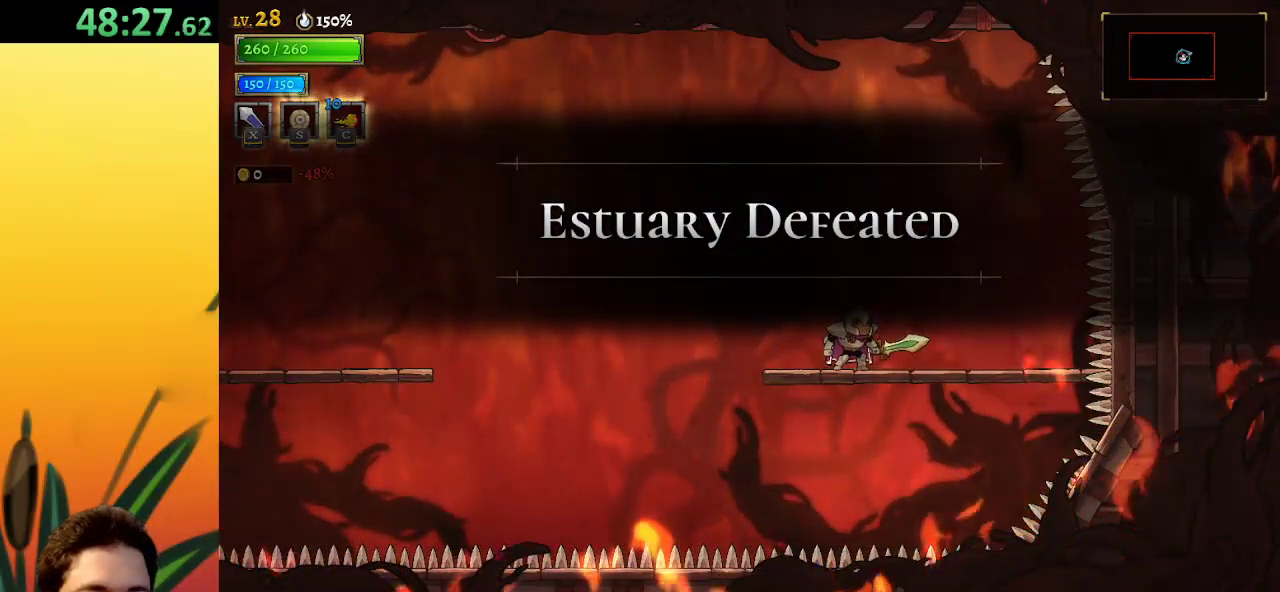
{"keys": [], "events": []}
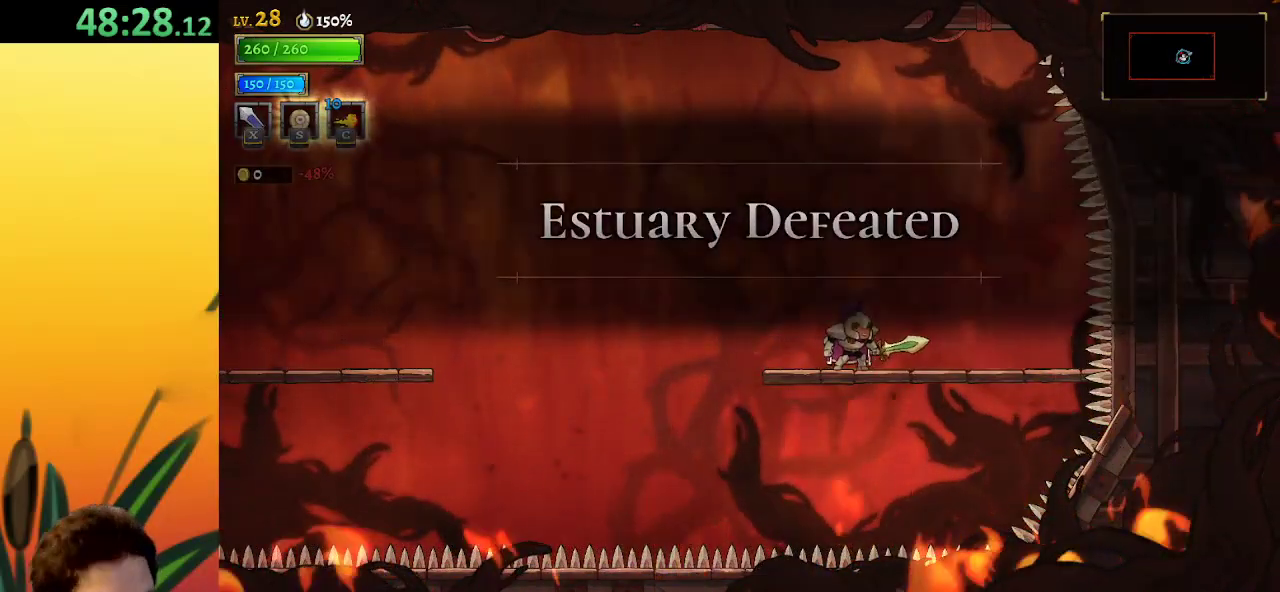
{"keys": [], "events": []}
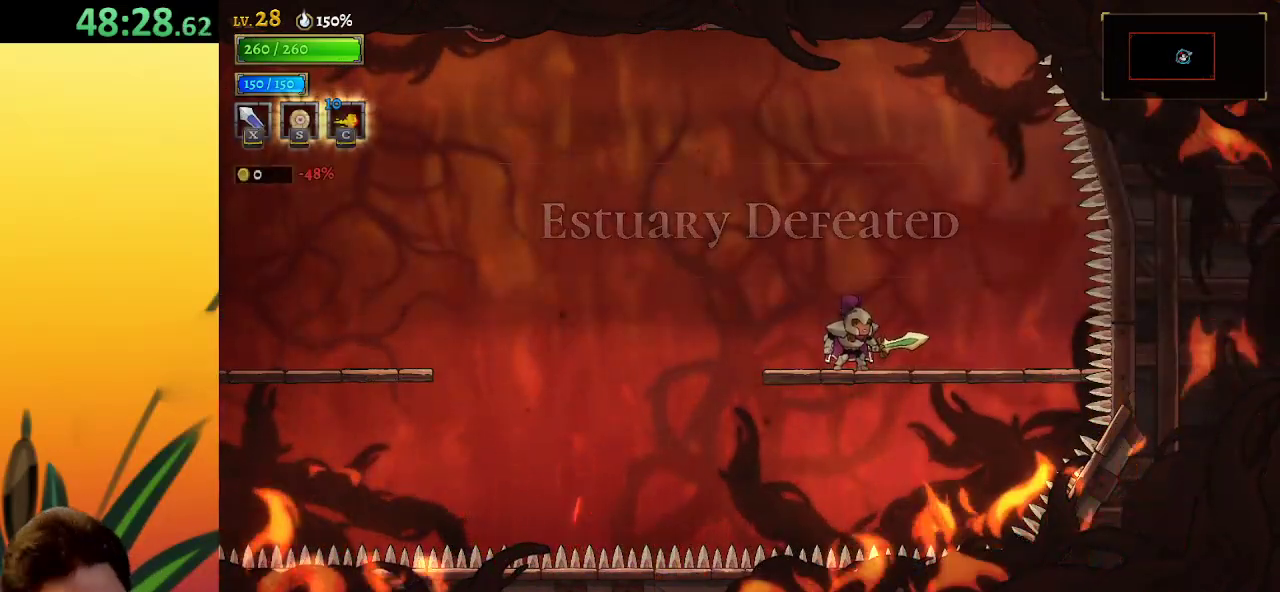
{"keys": [], "events": []}
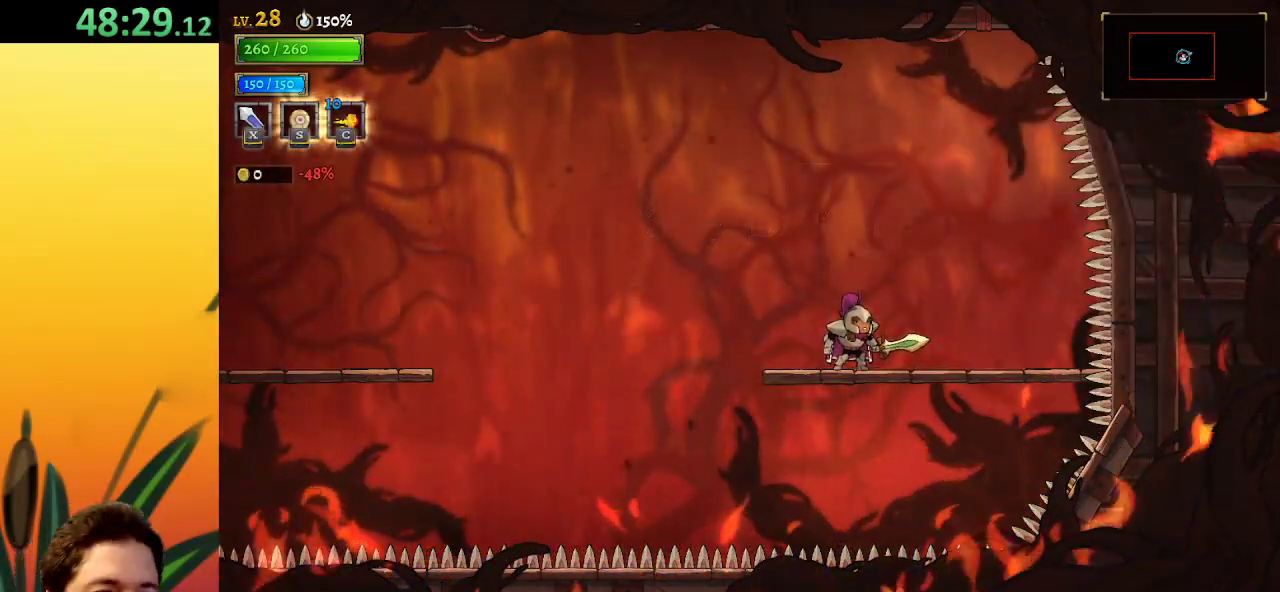
{"keys": ["up"], "events": [[133, "right", "down"], [283, "right", "up"], [467, "up", "down"]]}
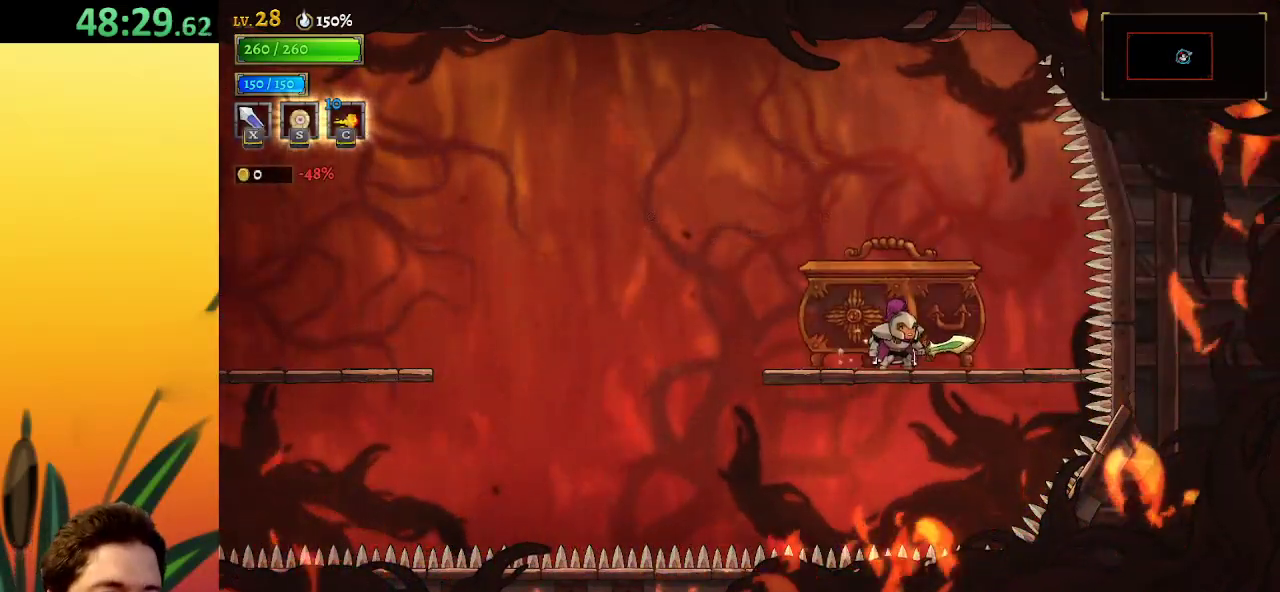
{"keys": ["up"], "events": [[17, "up", "up"], [100, "up", "down"], [200, "up", "up"], [283, "up", "down"], [383, "up", "up"], [483, "up", "down"]]}
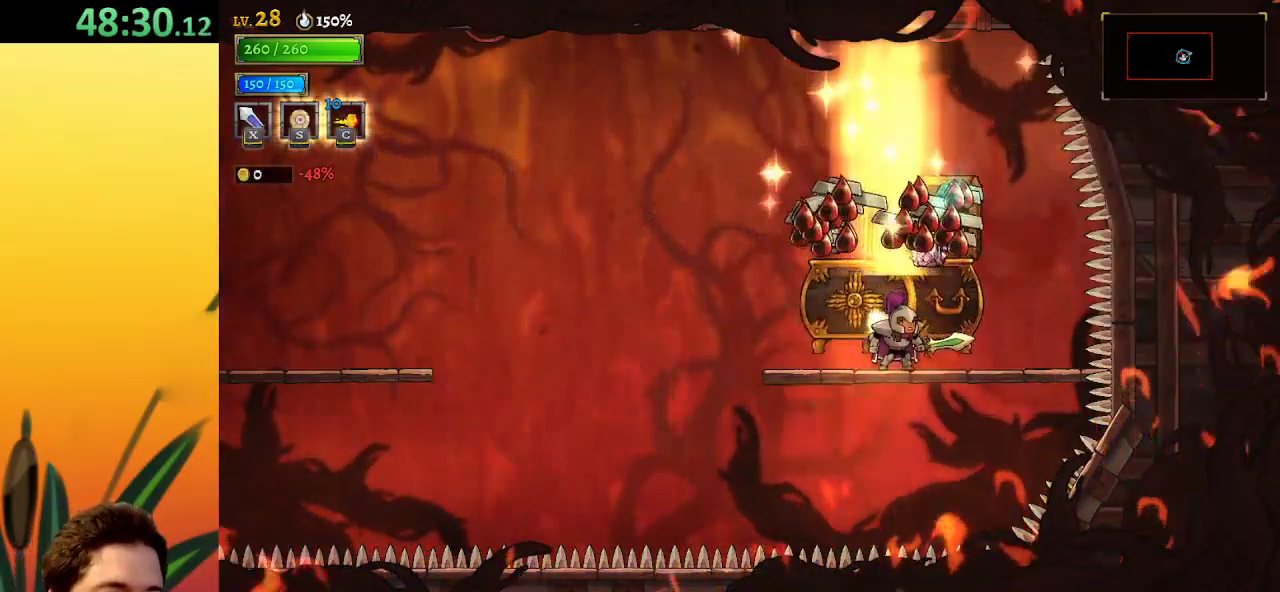
{"keys": [], "events": [[117, "up", "up"], [167, "left", "down"], [267, "left", "up"]]}
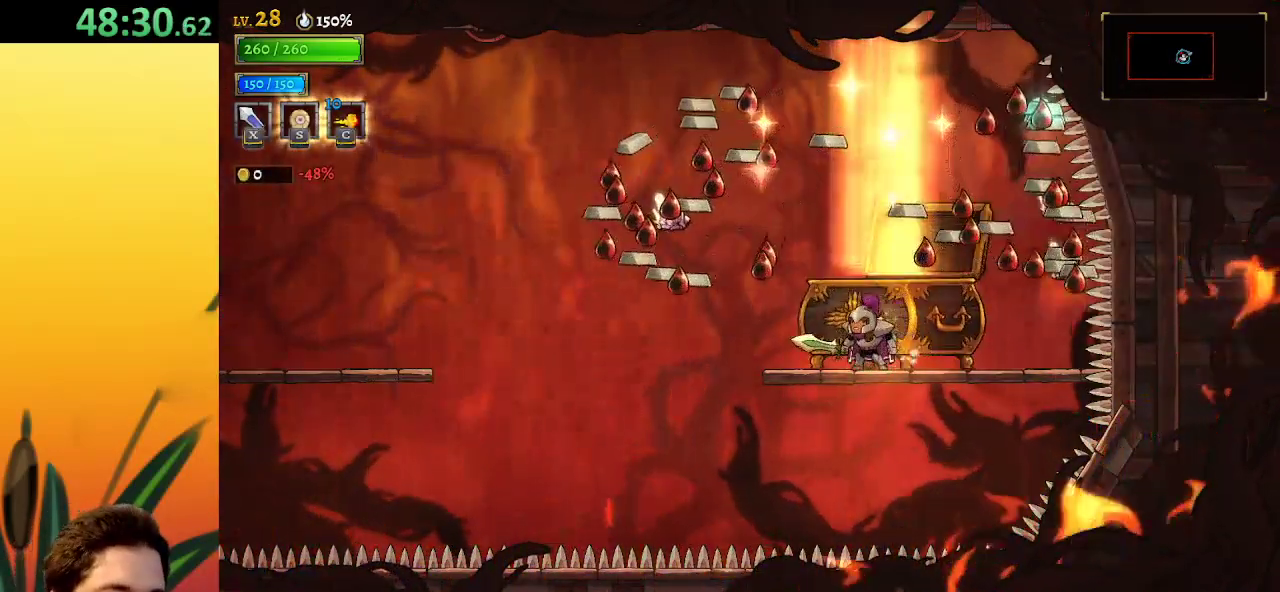
{"keys": [], "events": [[183, "right", "down"], [267, "right", "up"]]}
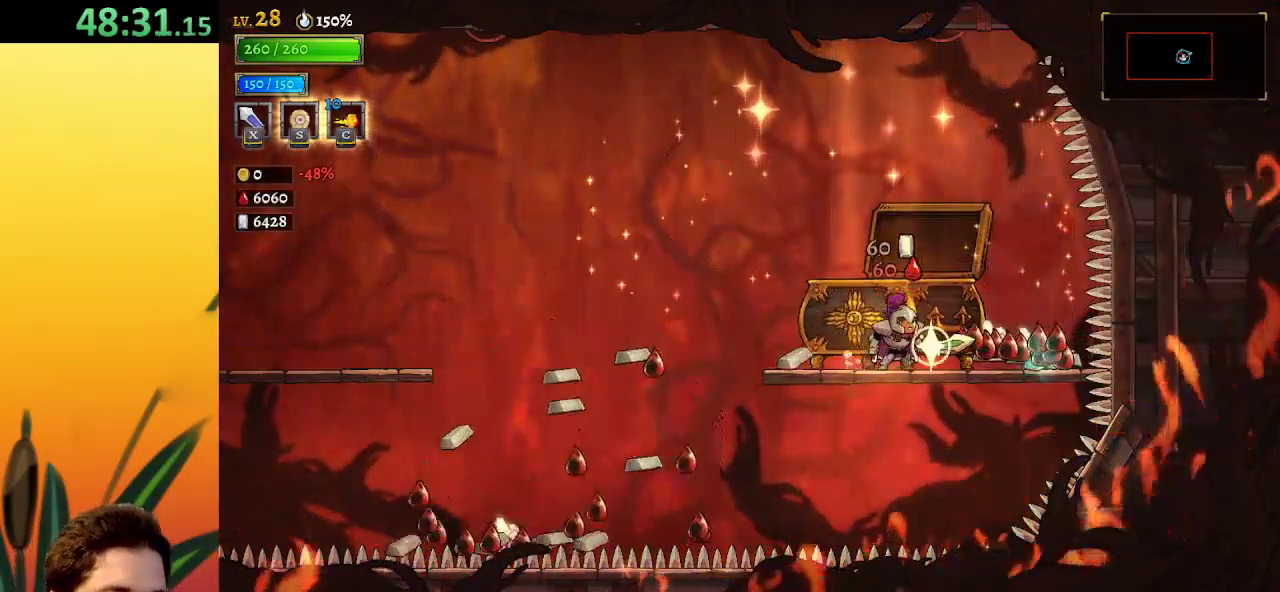
{"keys": [], "events": []}
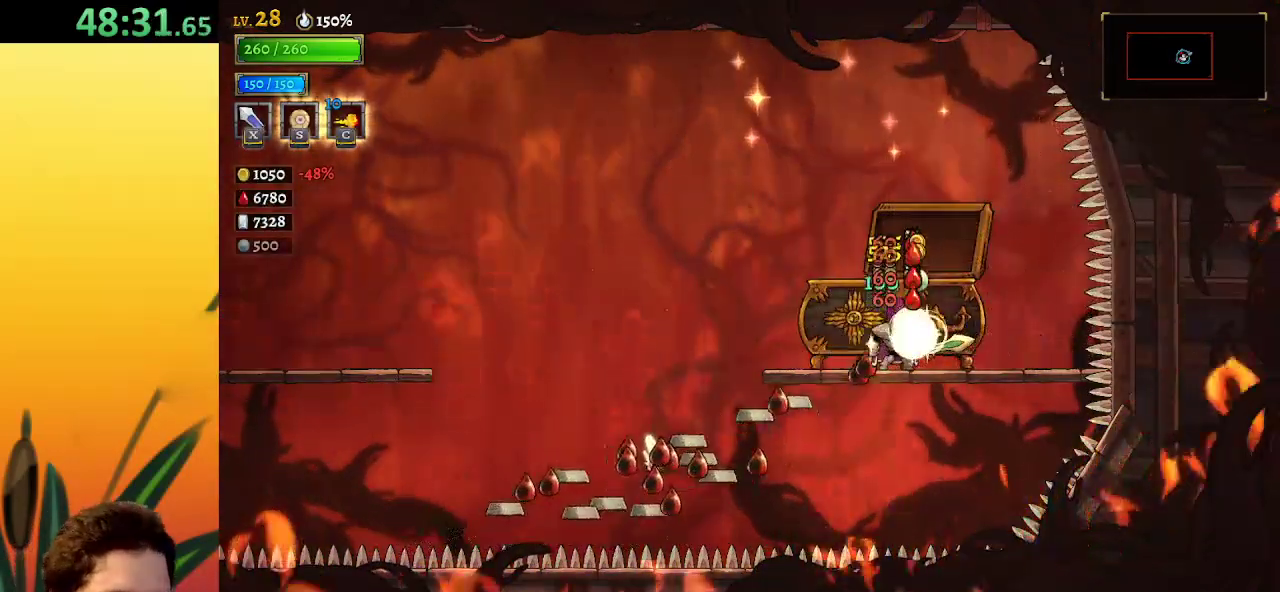
{"keys": [], "events": []}
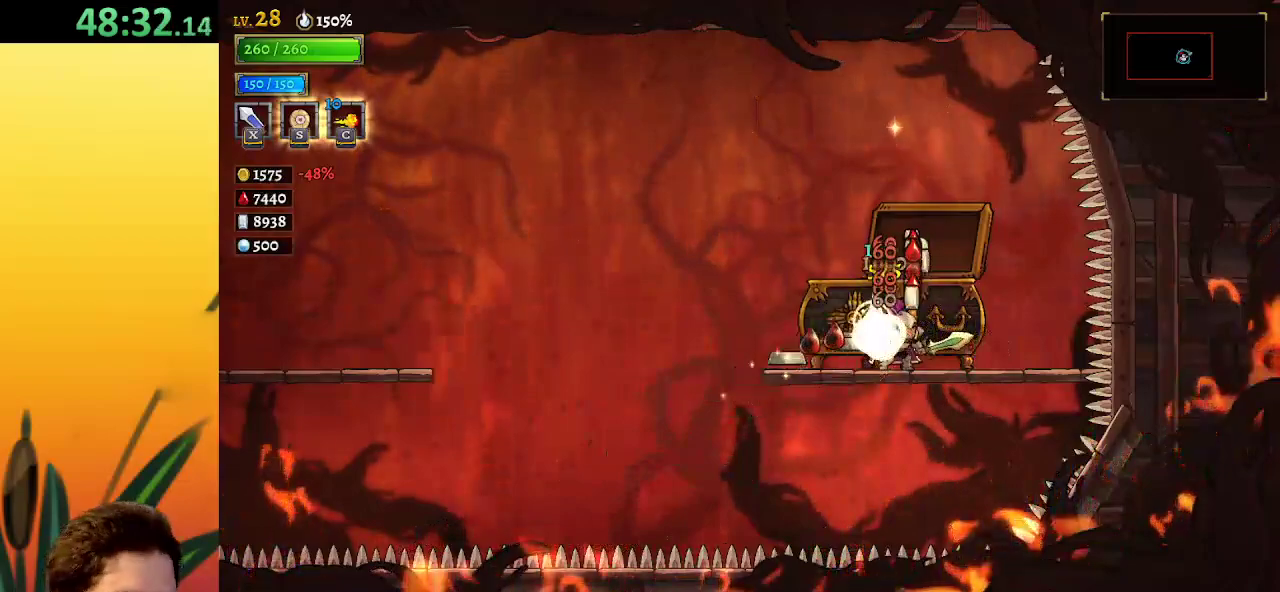
{"keys": [], "events": []}
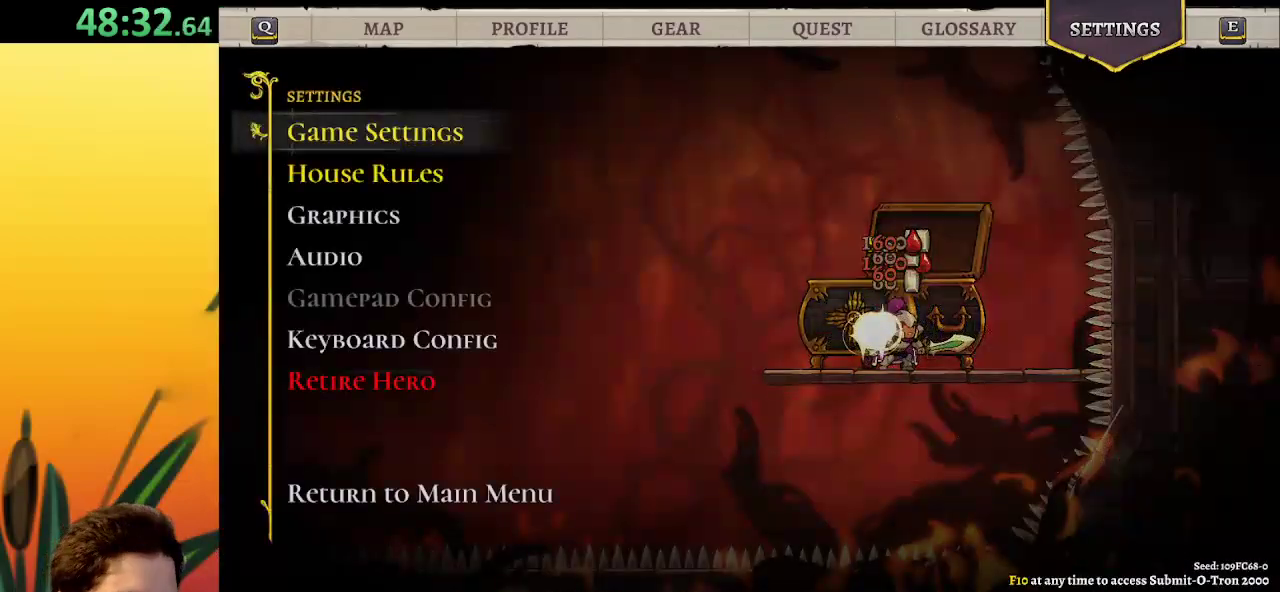
{"keys": [], "events": [[50, "up", "down"], [200, "up", "up"]]}